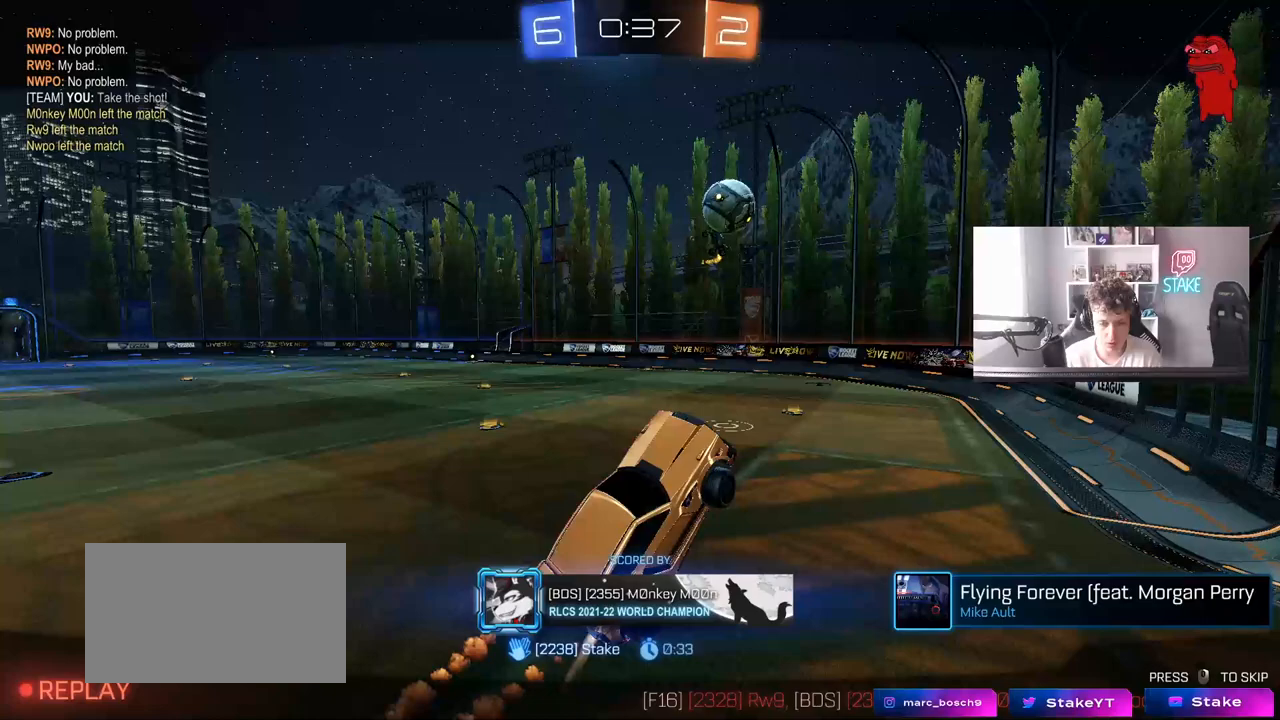
Gameplay with keyboard and mouse; each line is a JSON object with the keys and mouse buttons held at the frame after it. "events" lists presses ("down") and releases ("up") of "1", "2", "3", "4", "5", "a", "alt", "c", "caps_lock", "ctrl", "d", "e", "f", "g", "q", "r", "s", "shift", "space", "t", "tab", "v", "w", "x", "z", "mouse_left", "mouse_wheel" and "mouse_right" between this image and that frame as [ms after this image, input, new state], when the widget could be followed in between. "mouse_left", "mouse_wheel", "mouse_right" = the "left", "wheel", "right" buttons of the "mouse" list. No other keys are recorded. "wheel" means that the mouse wheel is clicked or scrolled. "mouse_move" is the direction in which the mouse moves at that frame (one of eight, or "still"), when it could be read.
{"keys": [], "mouse": [], "mouse_move": "still", "events": [[150, "mouse_right", "up"], [233, "mouse_right", "down"], [433, "mouse_right", "up"]]}
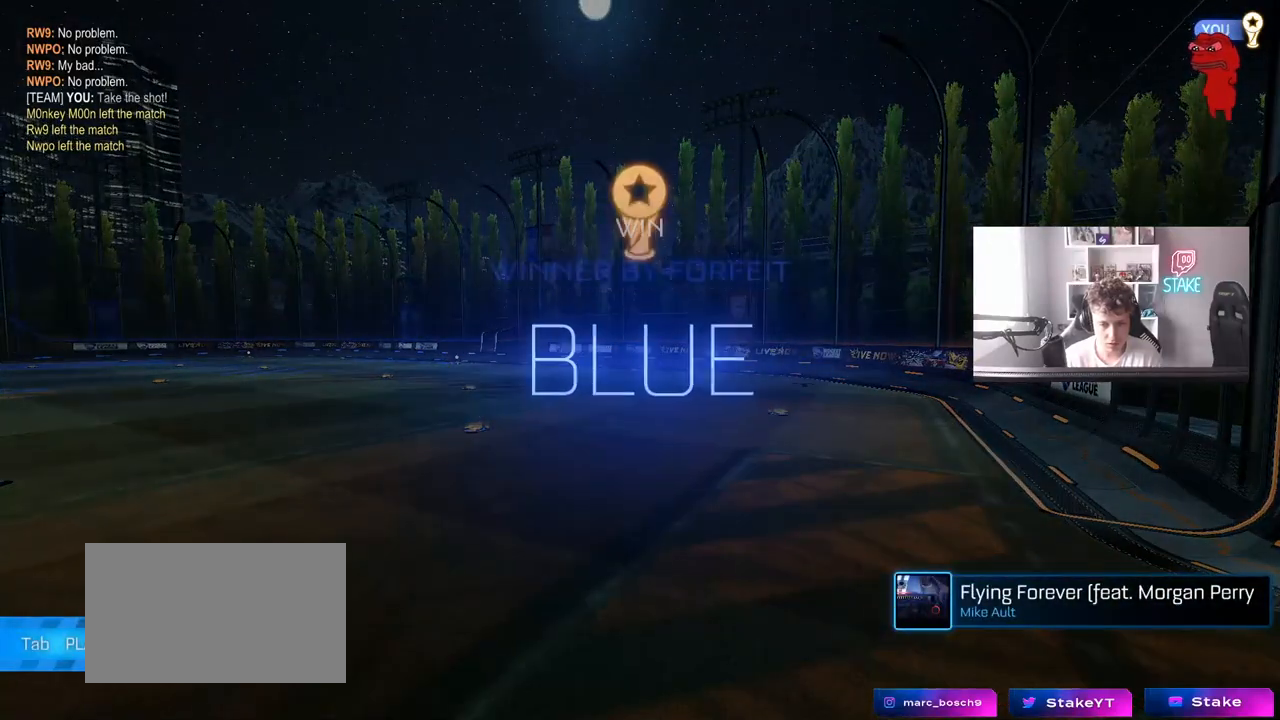
{"keys": [], "mouse": [], "mouse_move": "still", "events": [[117, "mouse_right", "down"], [217, "mouse_right", "up"]]}
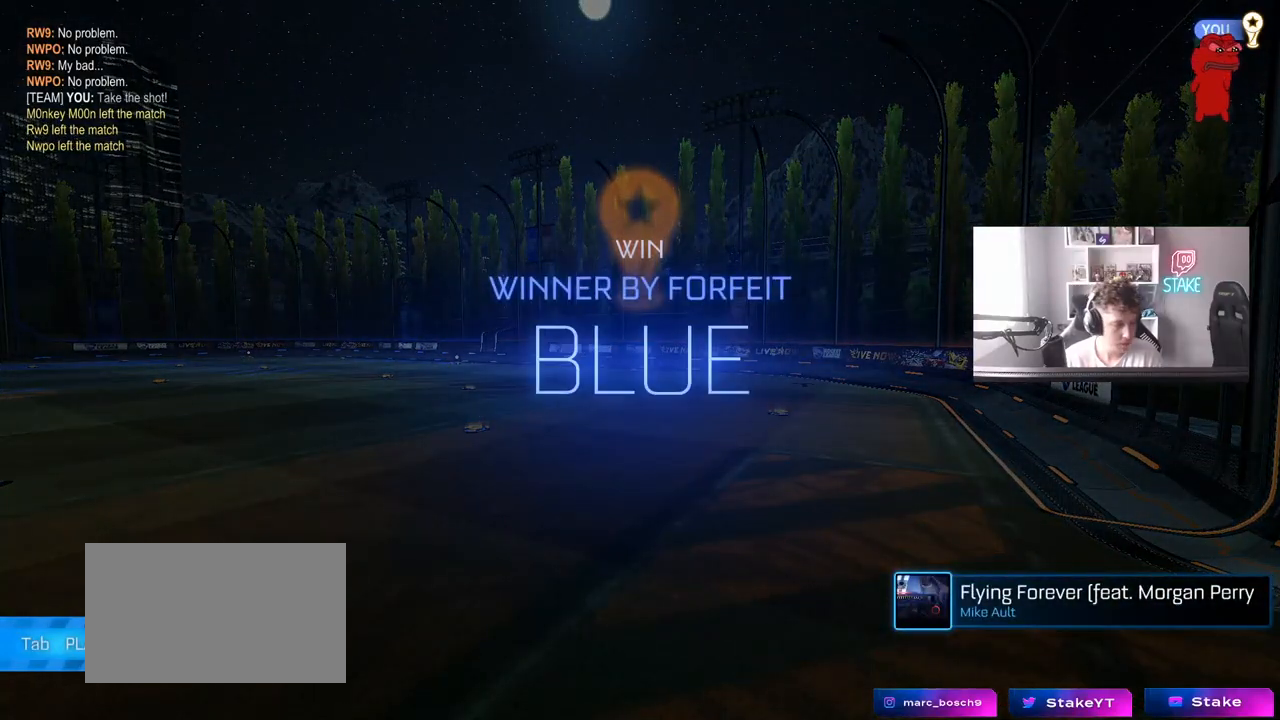
{"keys": [], "mouse": [], "mouse_move": "still", "events": []}
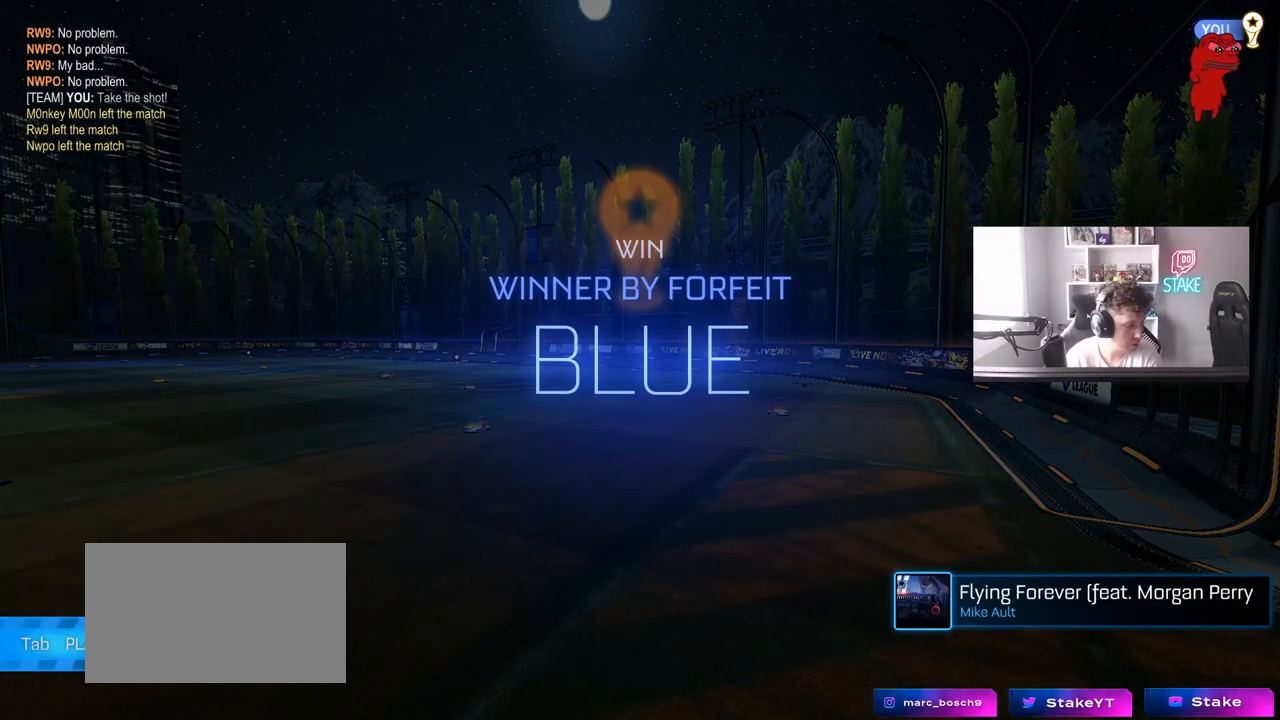
{"keys": [], "mouse": [], "mouse_move": "still", "events": []}
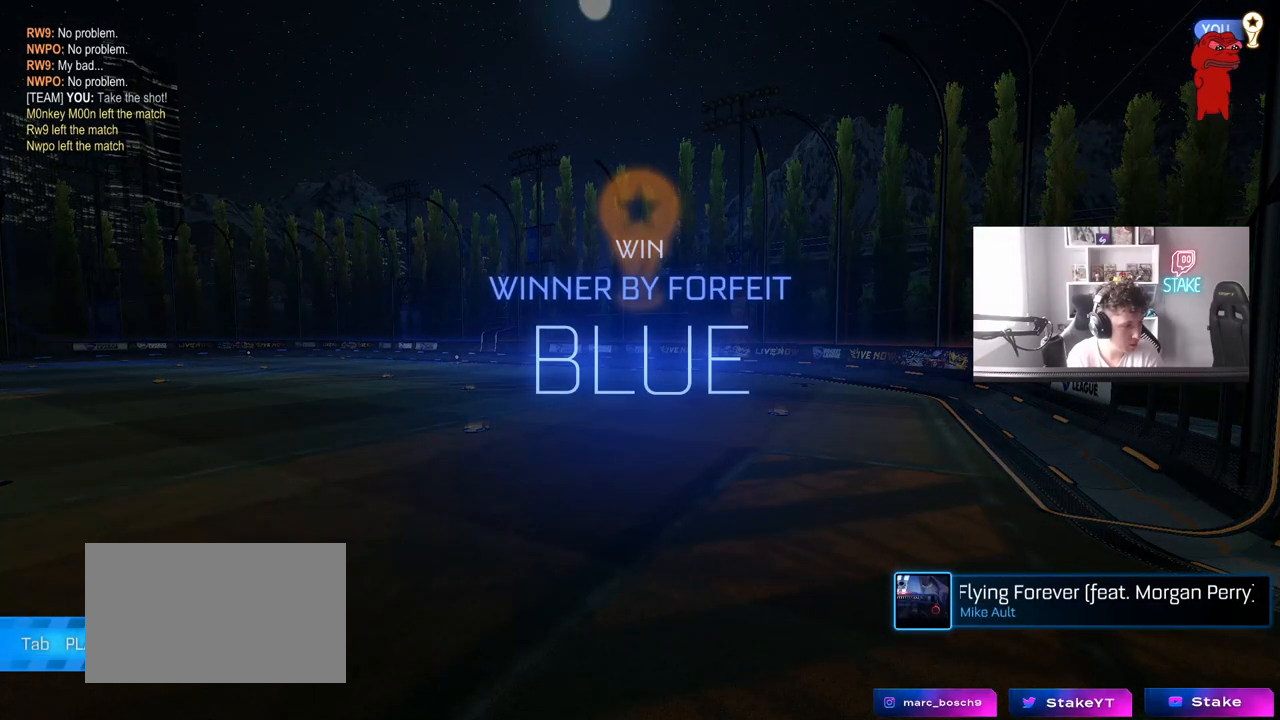
{"keys": [], "mouse": [], "mouse_move": "still", "events": []}
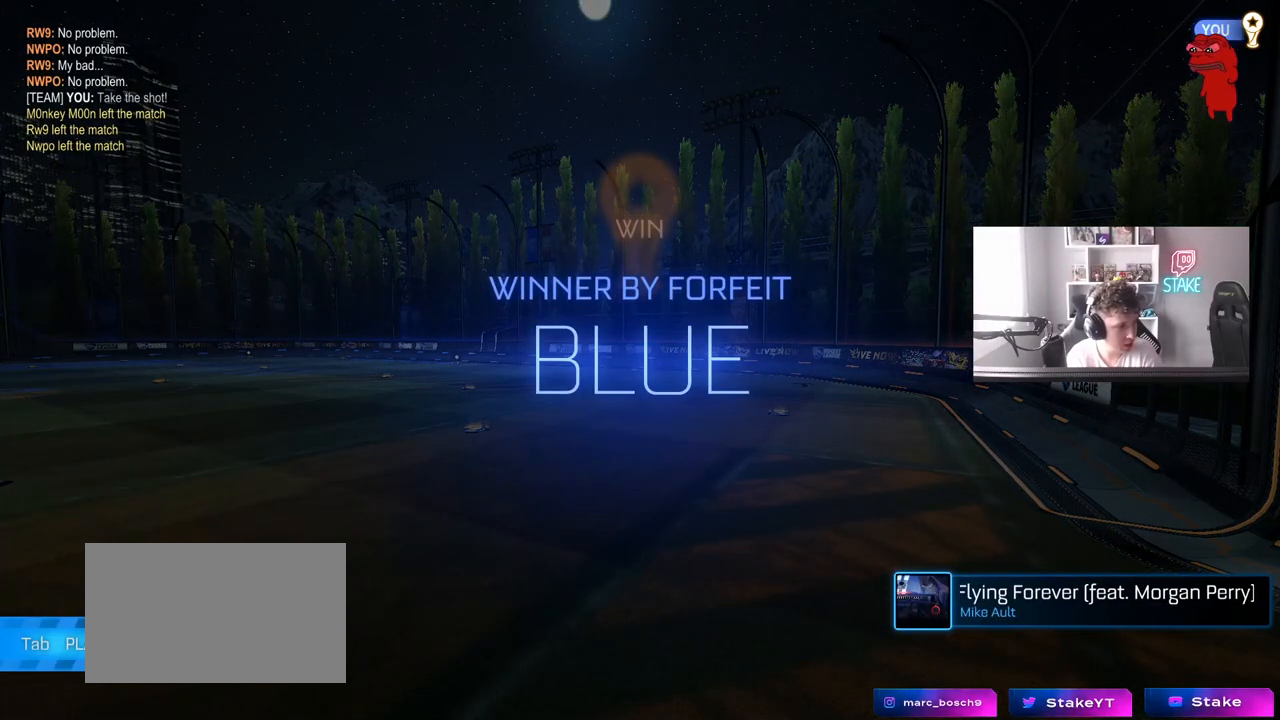
{"keys": [], "mouse": [], "mouse_move": "still", "events": []}
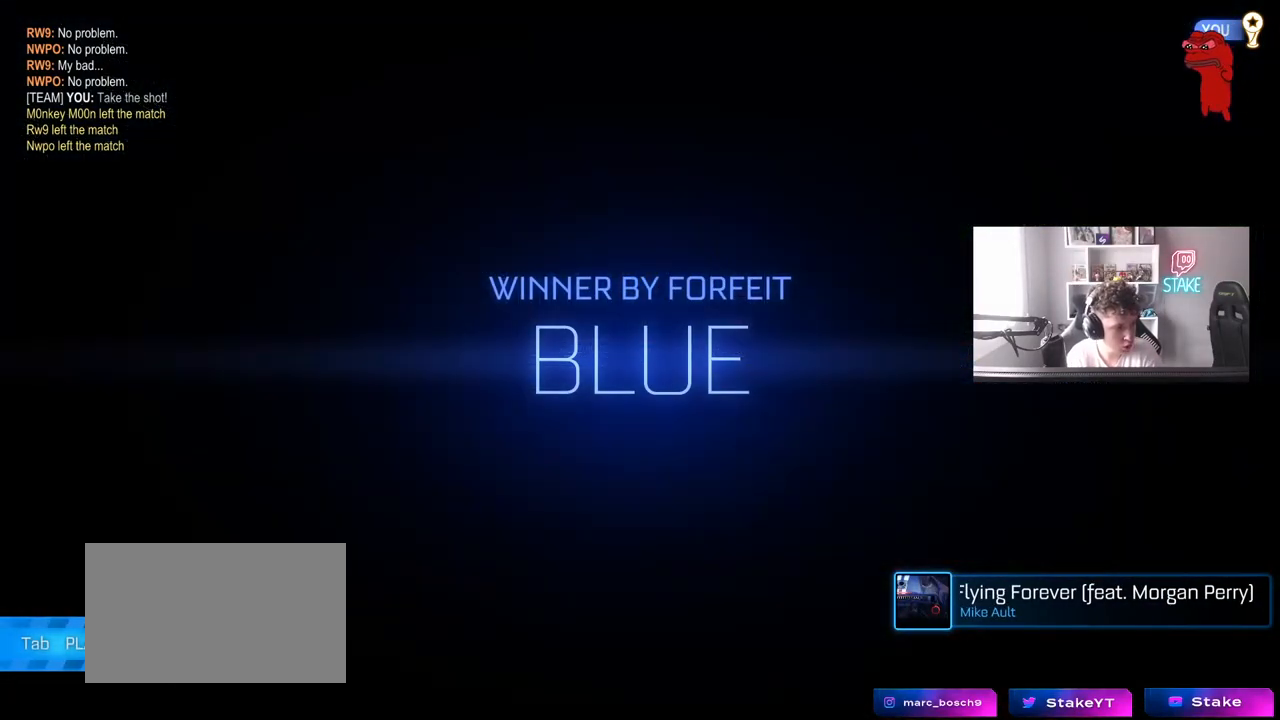
{"keys": [], "mouse": [], "mouse_move": "still", "events": []}
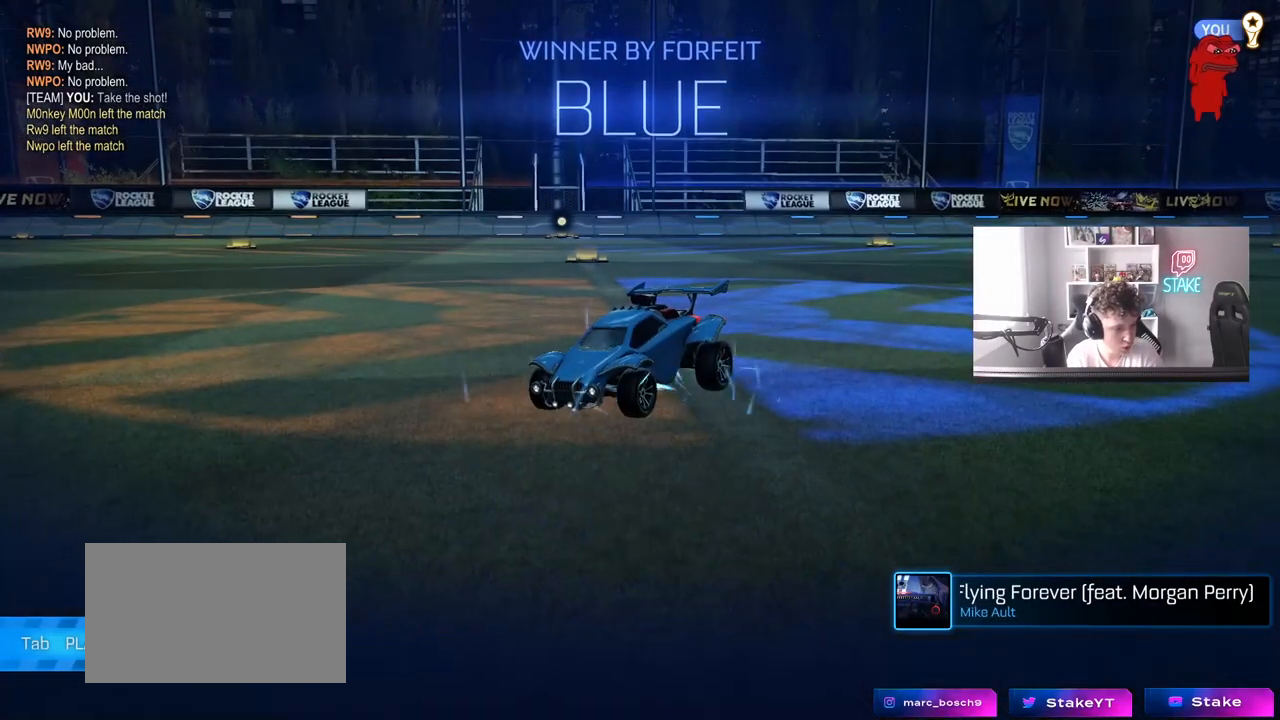
{"keys": [], "mouse": [], "mouse_move": "still", "events": []}
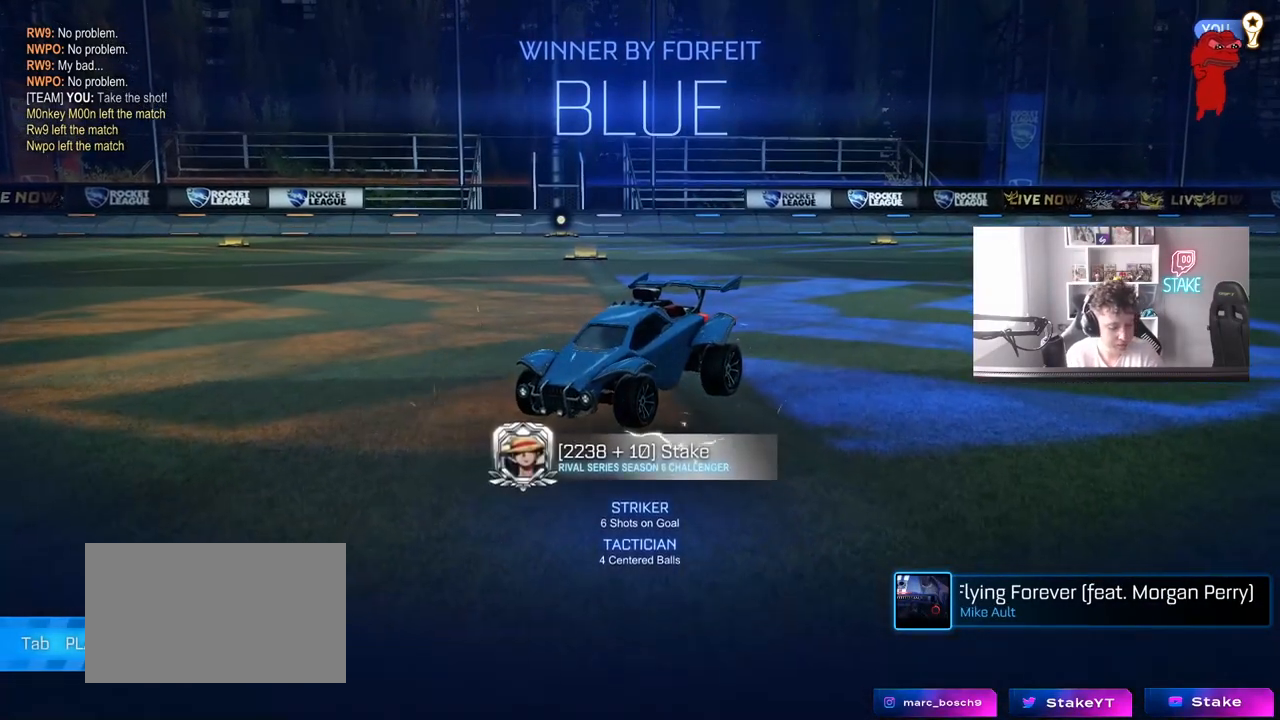
{"keys": [], "mouse": [], "mouse_move": "still", "events": []}
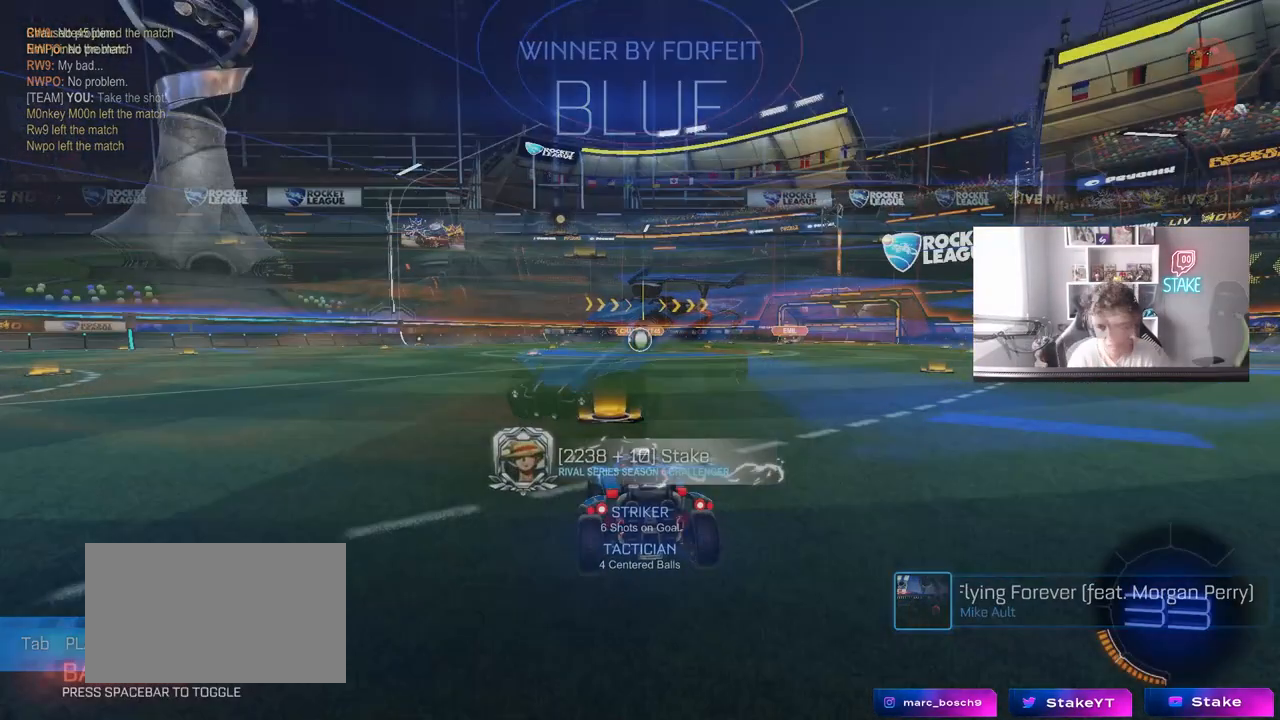
{"keys": [], "mouse": [], "mouse_move": "still", "events": []}
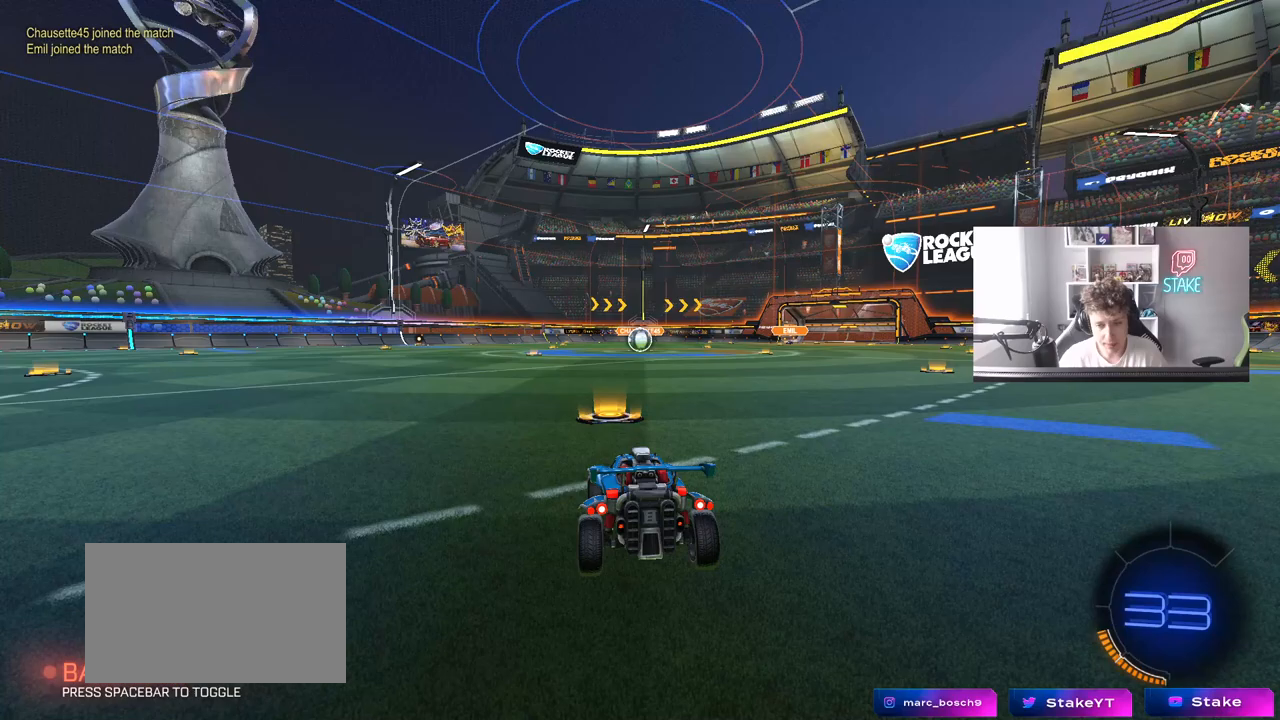
{"keys": ["tab"], "mouse": ["wheel"], "mouse_move": "still", "events": [[300, "tab", "down"], [483, "mouse_wheel", "down"]]}
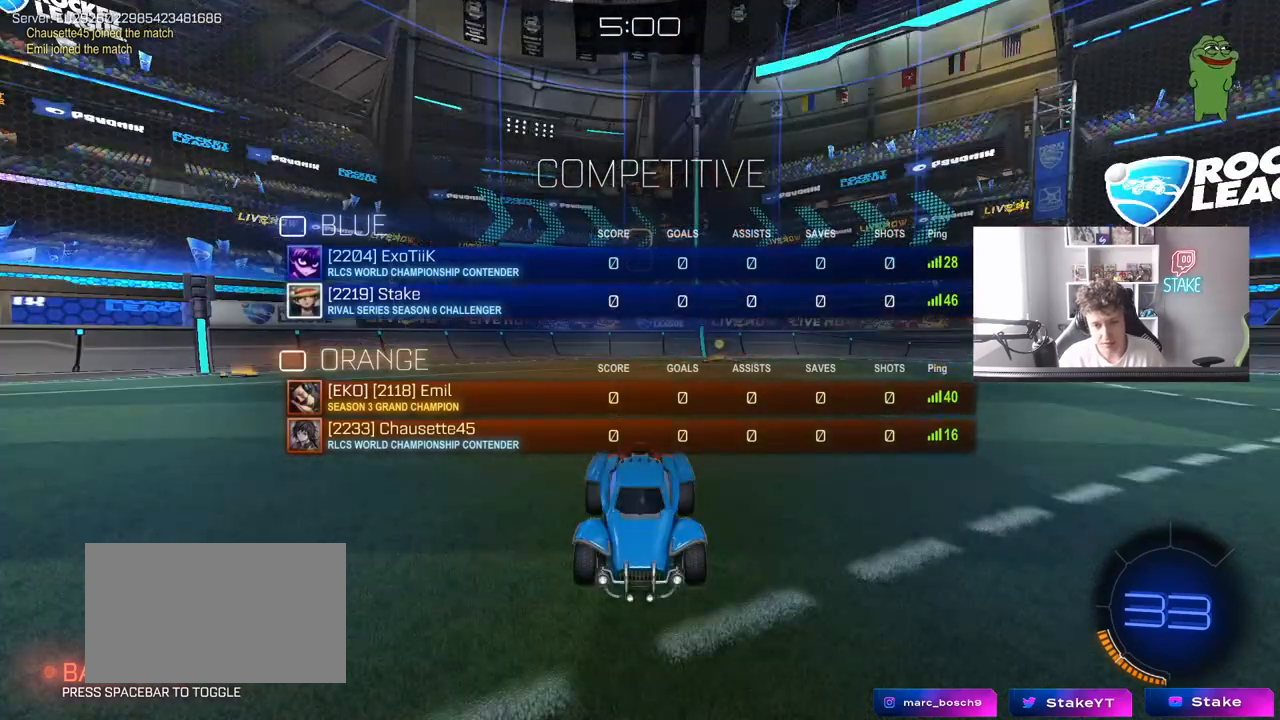
{"keys": ["tab"], "mouse": ["left"], "mouse_move": "up-left", "events": [[67, "mouse_wheel", "up"], [267, "tab", "up"], [400, "tab", "down"], [500, "mouse_left", "down"]]}
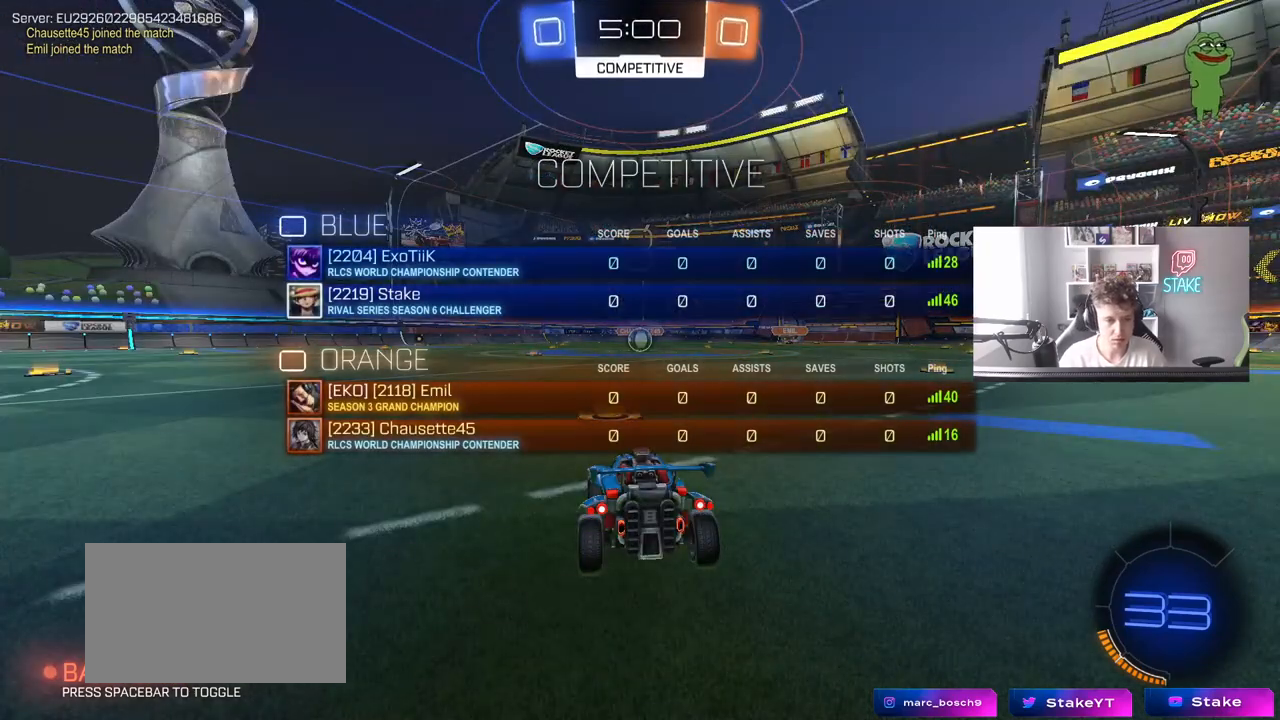
{"keys": ["tab", "w"], "mouse": ["left"], "mouse_move": "left", "events": [[233, "mouse_left", "up"], [283, "w", "down"], [367, "mouse_left", "down"]]}
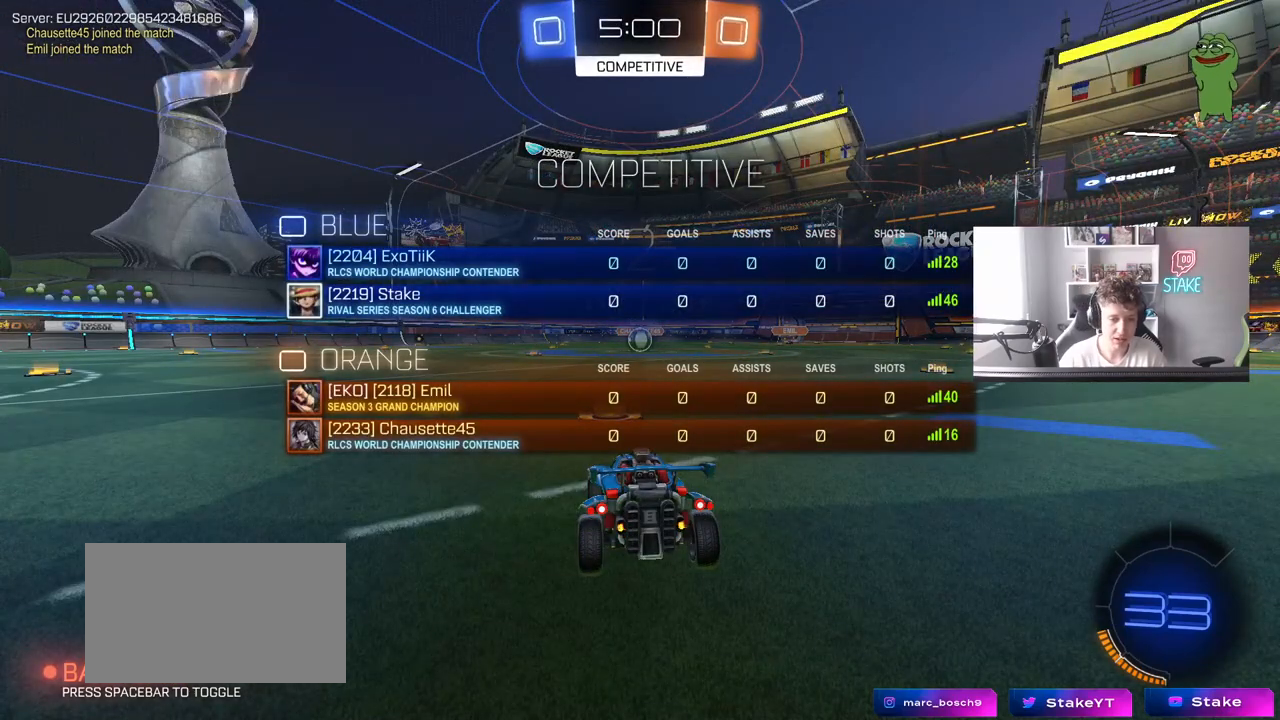
{"keys": ["w"], "mouse": ["left"], "mouse_move": "left", "events": [[483, "tab", "up"]]}
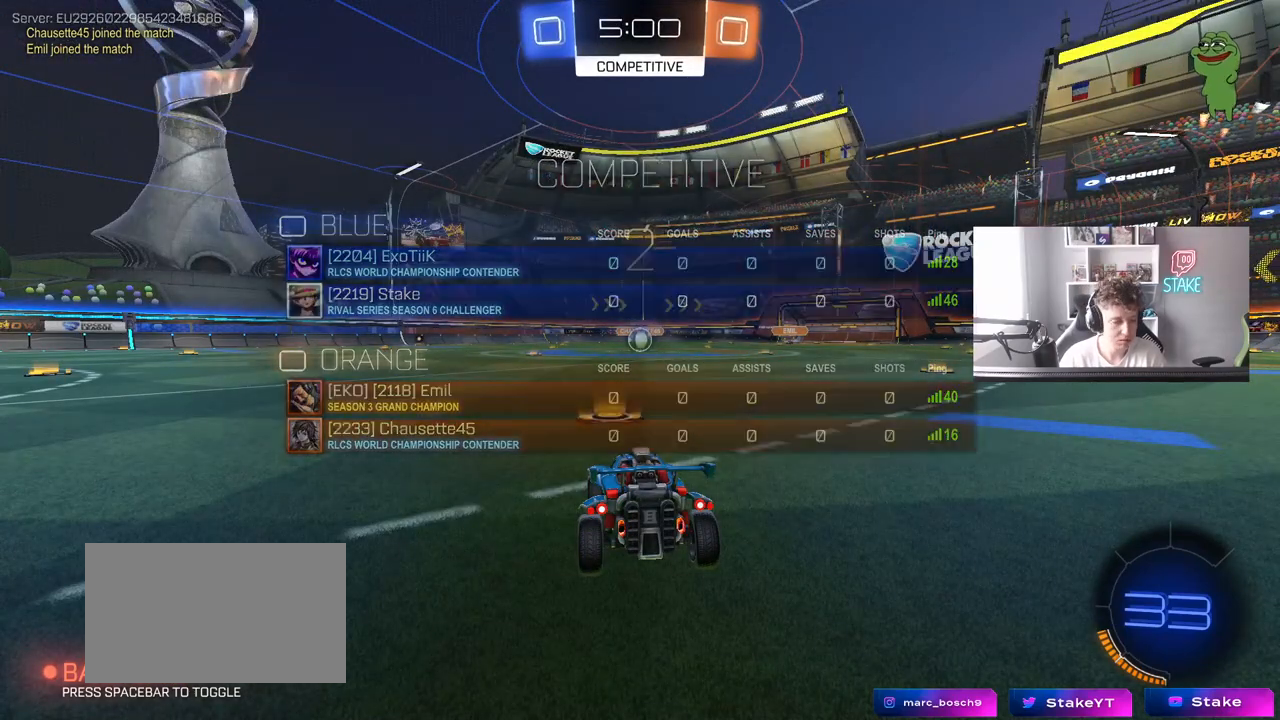
{"keys": ["tab", "w"], "mouse": ["left"], "mouse_move": "left", "events": [[317, "tab", "down"]]}
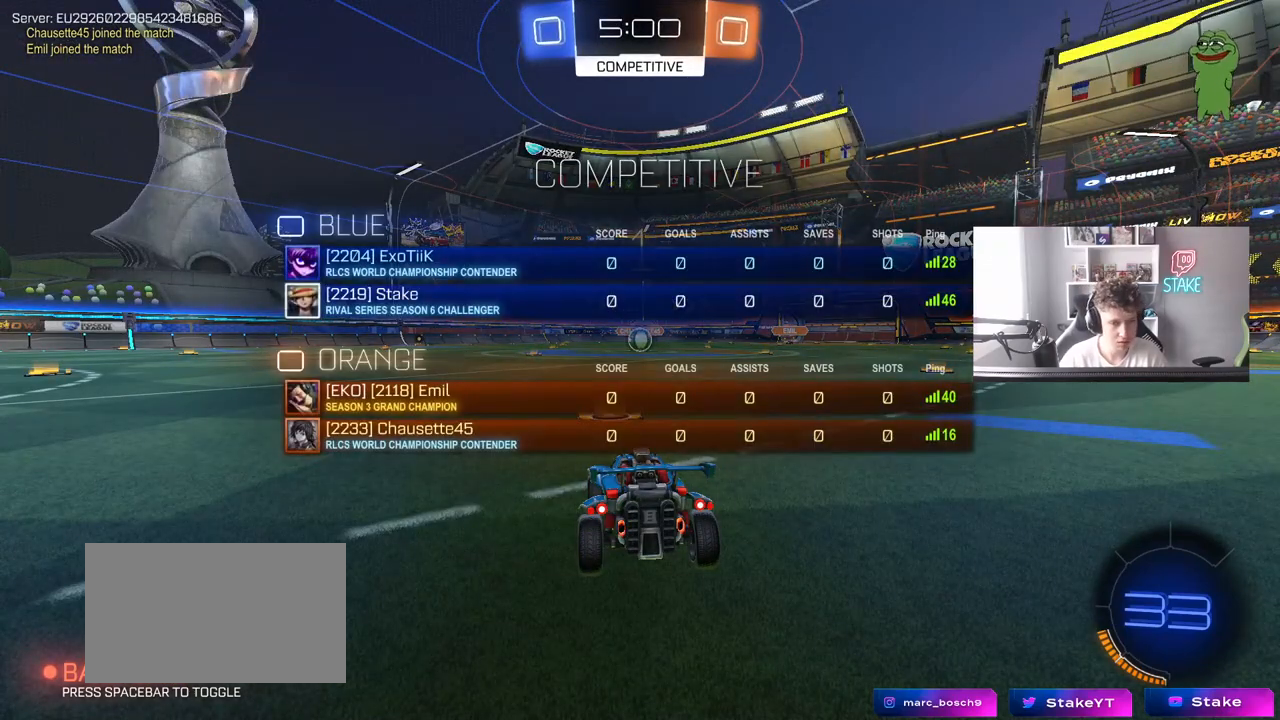
{"keys": ["w"], "mouse": ["left"], "mouse_move": "right", "events": [[283, "tab", "up"]]}
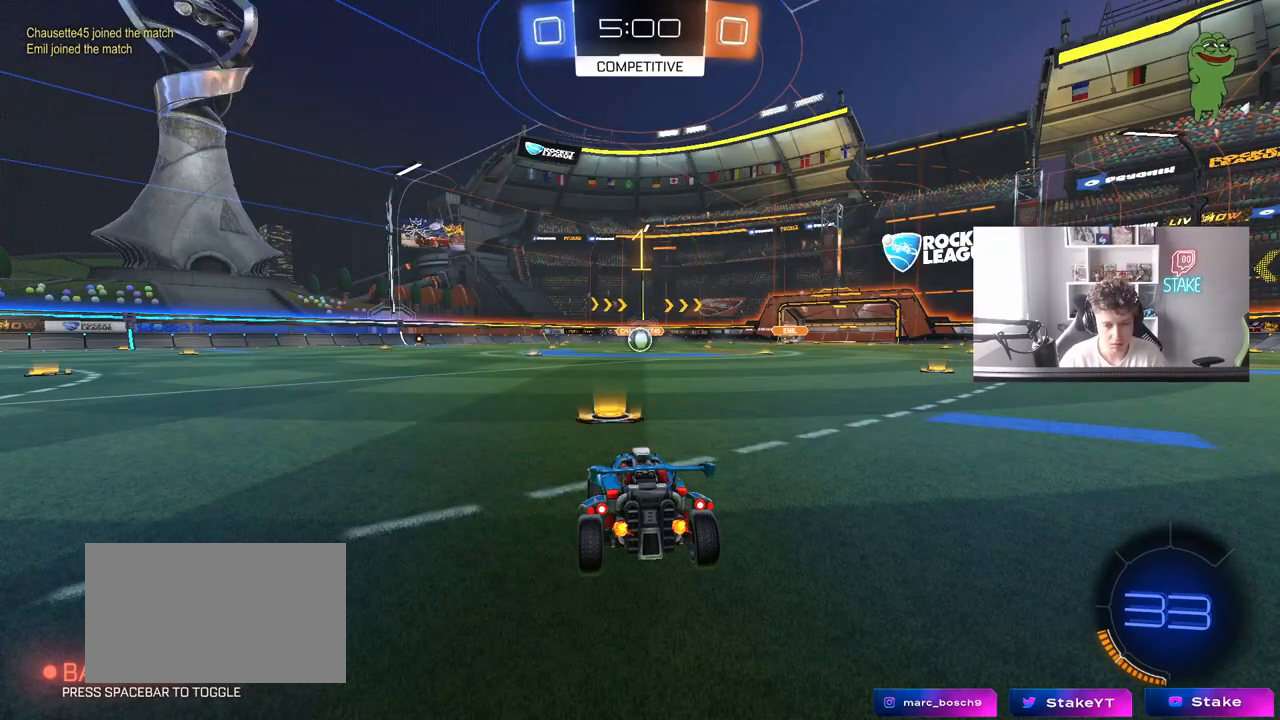
{"keys": ["d", "w"], "mouse": ["left"], "mouse_move": "still", "events": [[433, "d", "down"]]}
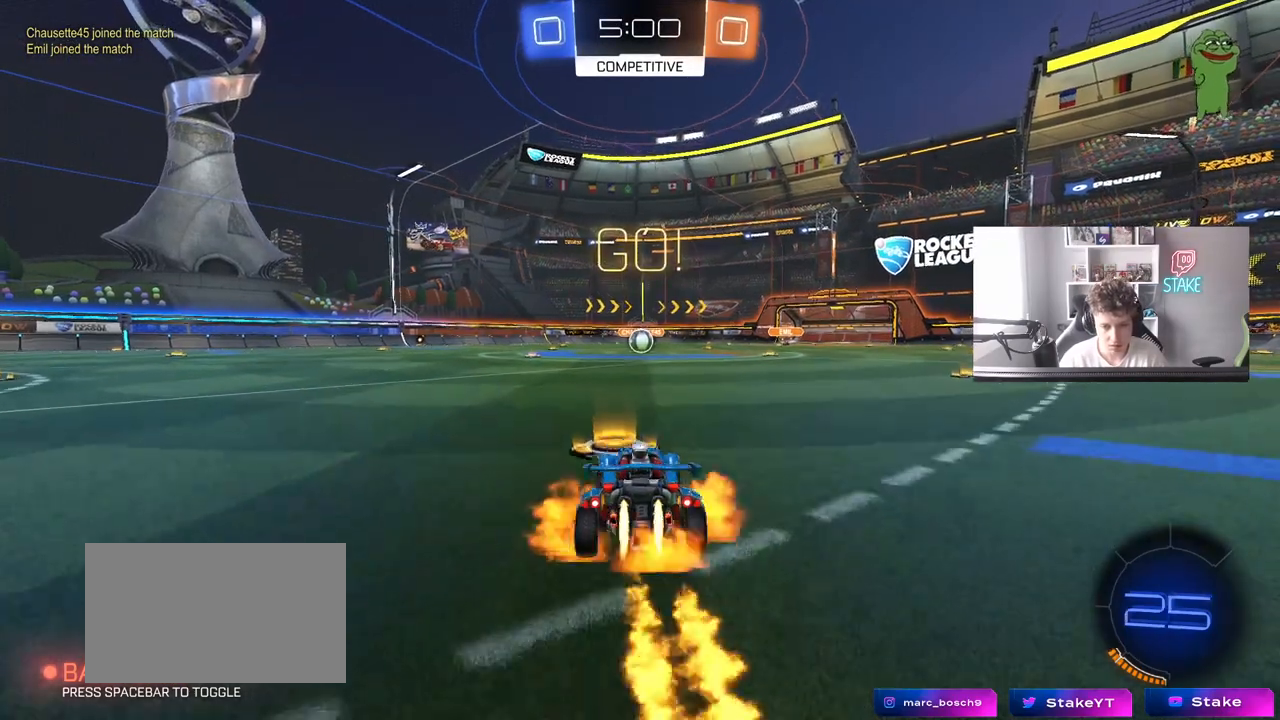
{"keys": ["a", "s", "shift"], "mouse": ["left"], "mouse_move": "still", "events": [[33, "mouse_right", "down"], [117, "a", "down"], [117, "d", "up"], [117, "shift", "down"], [217, "mouse_right", "up"], [217, "s", "down"], [217, "w", "up"]]}
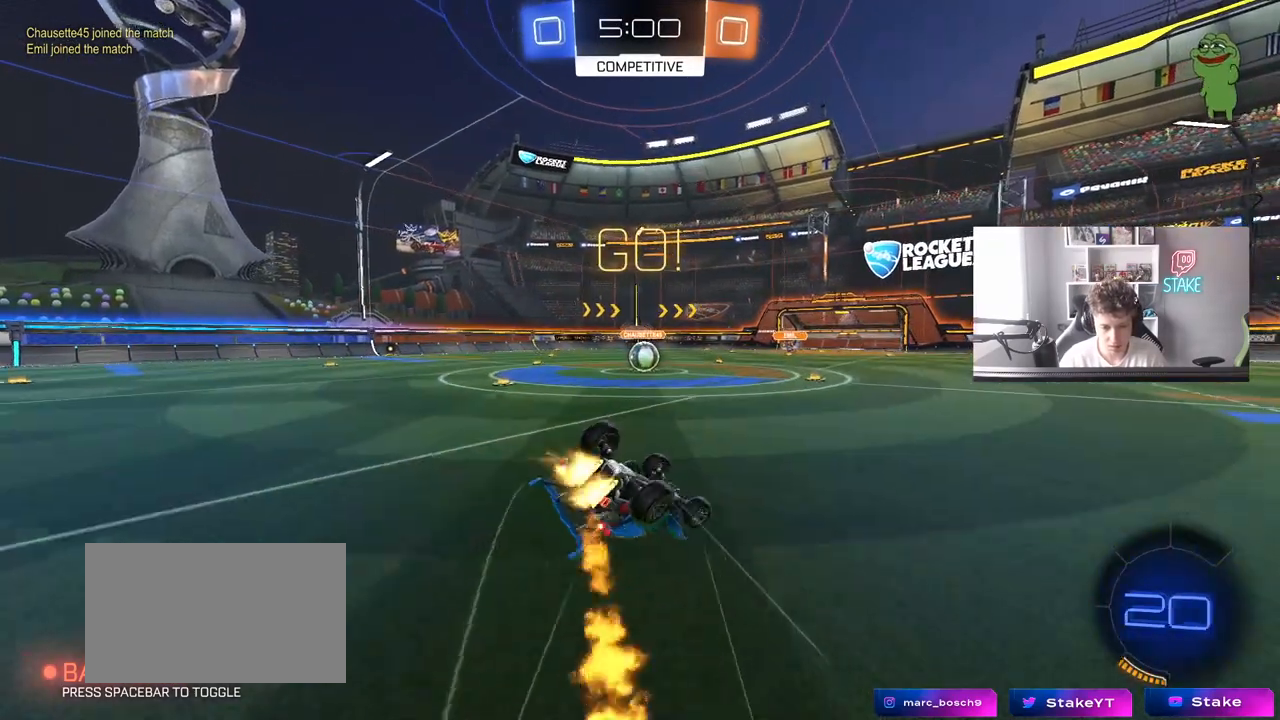
{"keys": [], "mouse": [], "mouse_move": "still", "events": [[83, "s", "up"], [233, "s", "down"], [467, "a", "up"], [467, "mouse_left", "up"], [467, "s", "up"], [467, "shift", "up"]]}
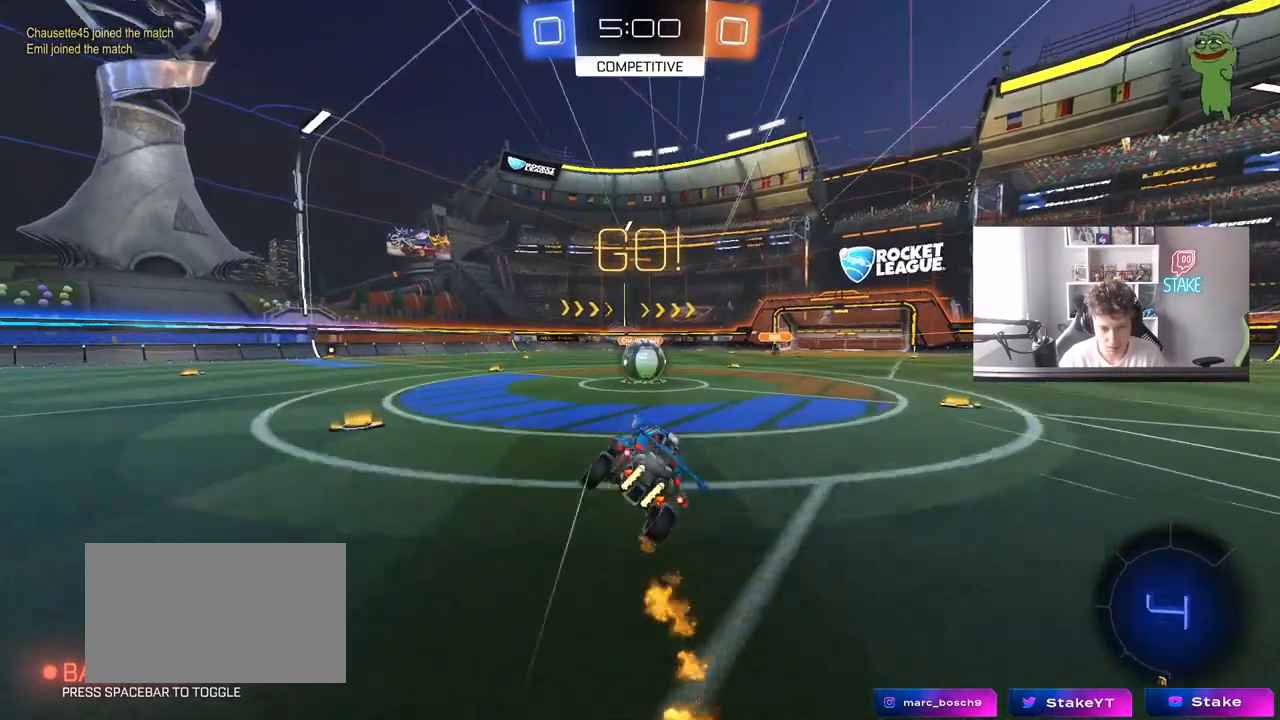
{"keys": ["w"], "mouse": [], "mouse_move": "down-left", "events": [[333, "d", "down"], [333, "mouse_right", "down"], [483, "d", "up"], [483, "mouse_right", "up"], [483, "w", "down"]]}
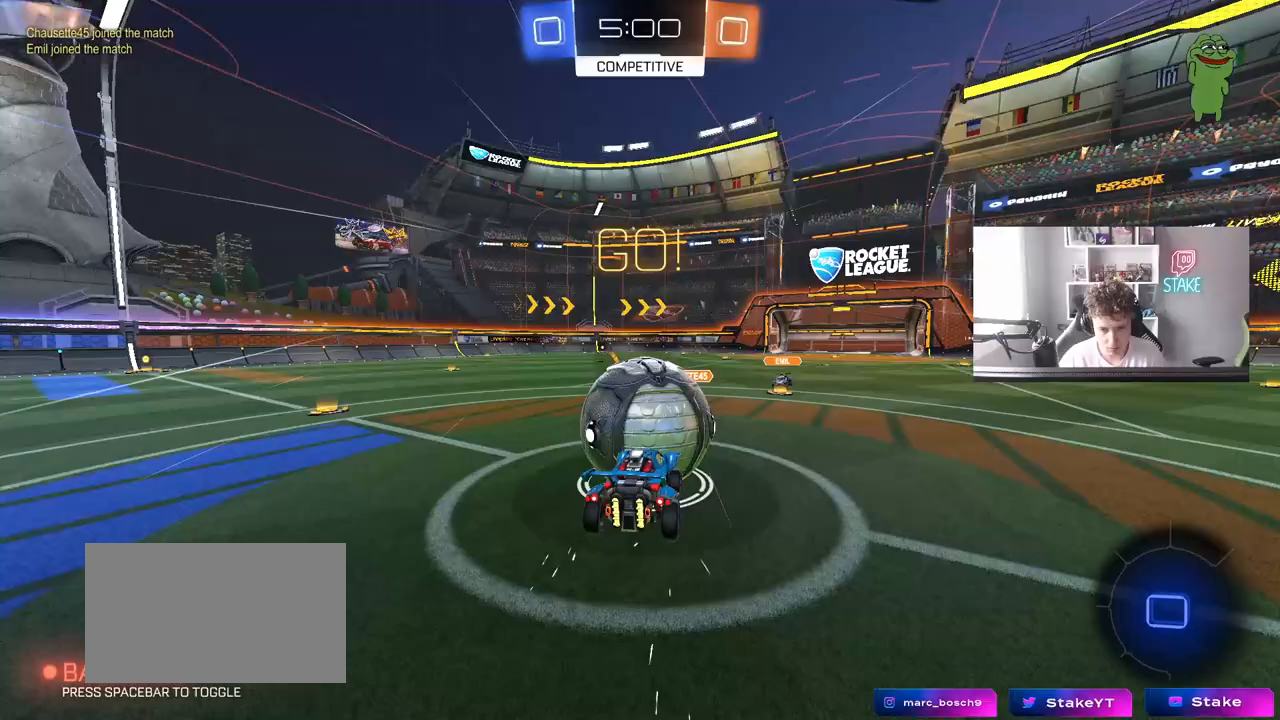
{"keys": ["a", "shift"], "mouse": [], "mouse_move": "still", "events": [[33, "a", "down"], [33, "shift", "down"], [67, "mouse_right", "down"], [167, "s", "down"], [167, "w", "up"], [267, "mouse_right", "up"], [500, "s", "up"]]}
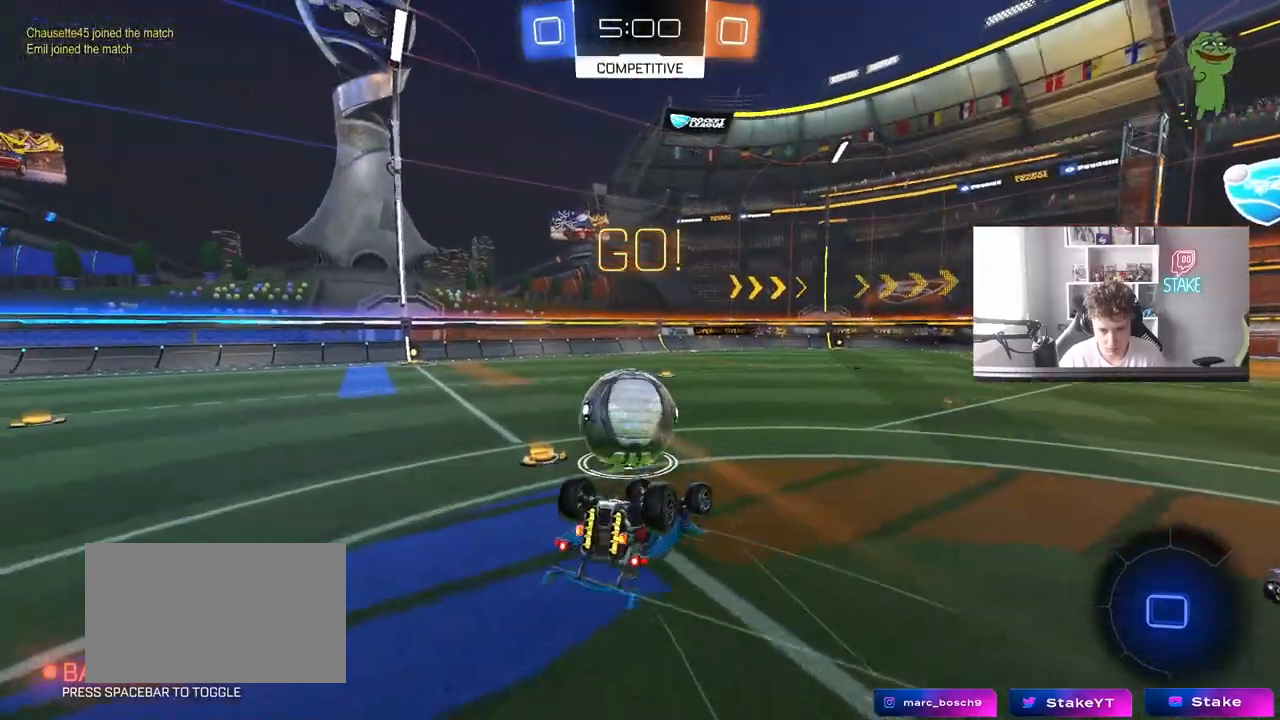
{"keys": [], "mouse": [], "mouse_move": "still", "events": [[283, "s", "down"], [317, "shift", "up"], [367, "a", "up"], [367, "s", "up"]]}
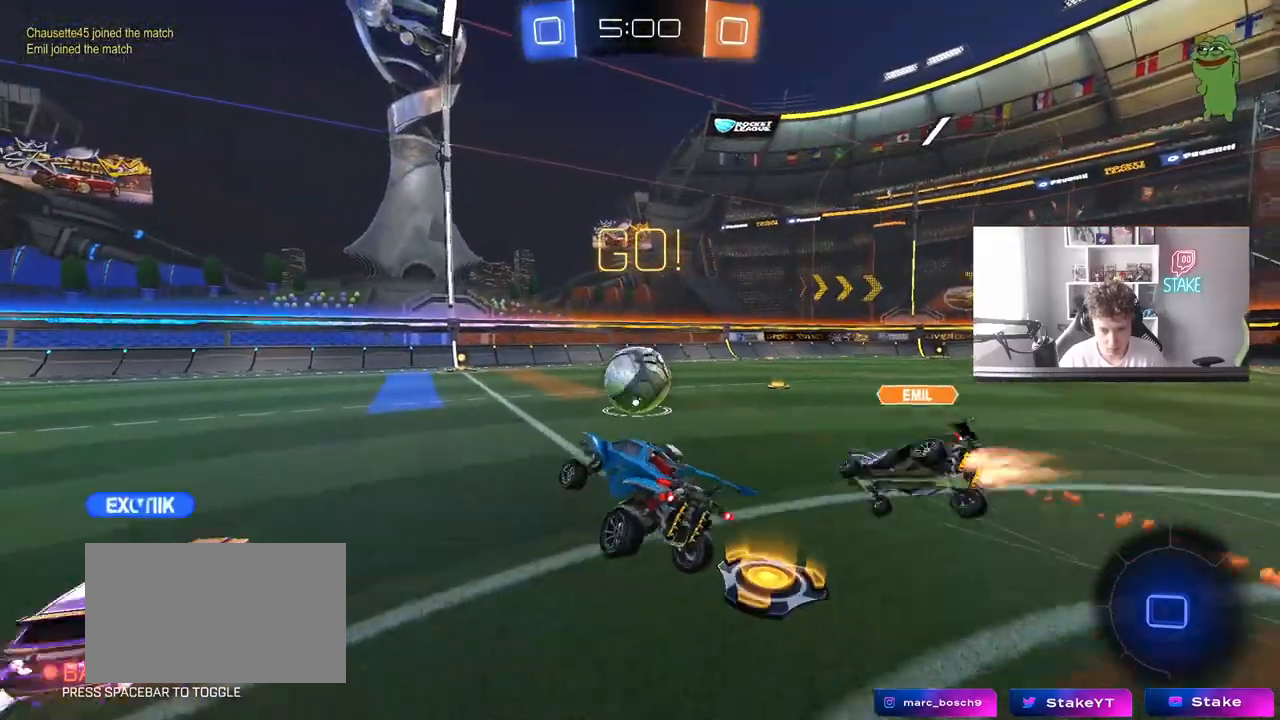
{"keys": ["a", "w"], "mouse": [], "mouse_move": "still", "events": [[250, "a", "down"], [250, "w", "down"]]}
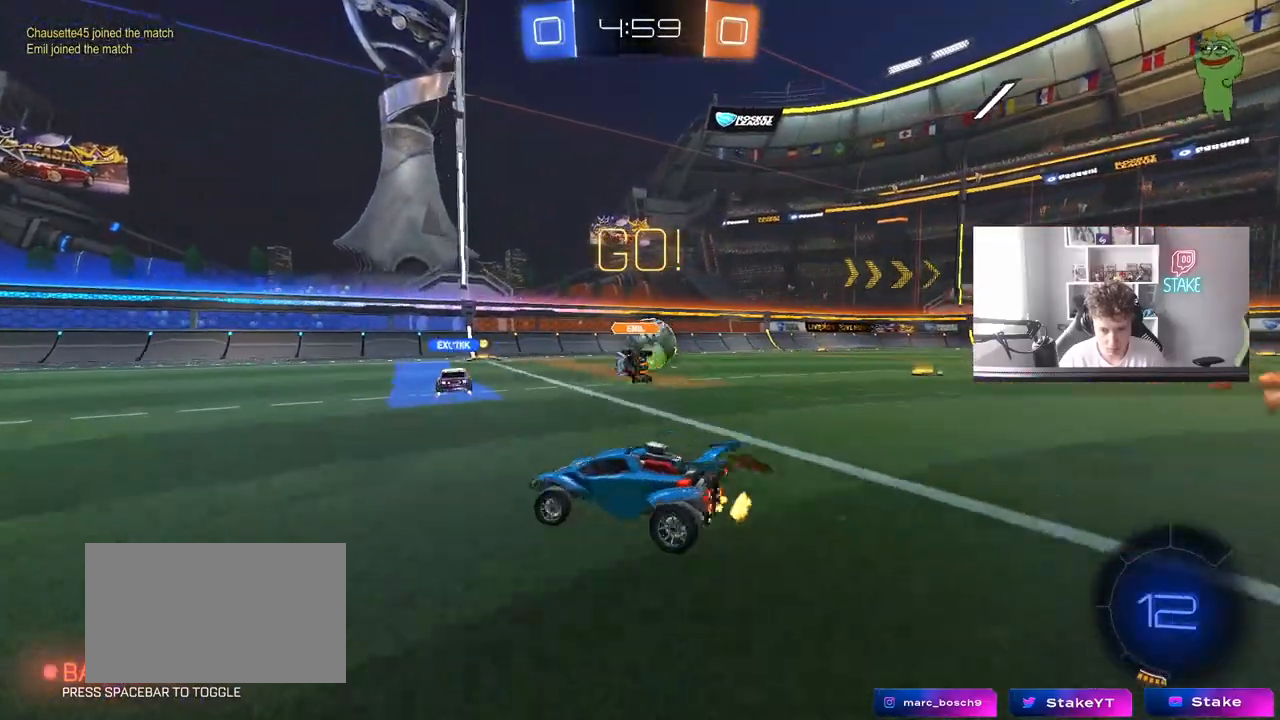
{"keys": ["a", "shift", "w"], "mouse": ["left", "right"], "mouse_move": "still", "events": [[167, "a", "up"], [267, "mouse_left", "down"], [317, "d", "down"], [350, "mouse_right", "down"], [400, "d", "up"], [450, "a", "down"], [450, "mouse_right", "up"], [450, "shift", "down"], [500, "mouse_right", "down"]]}
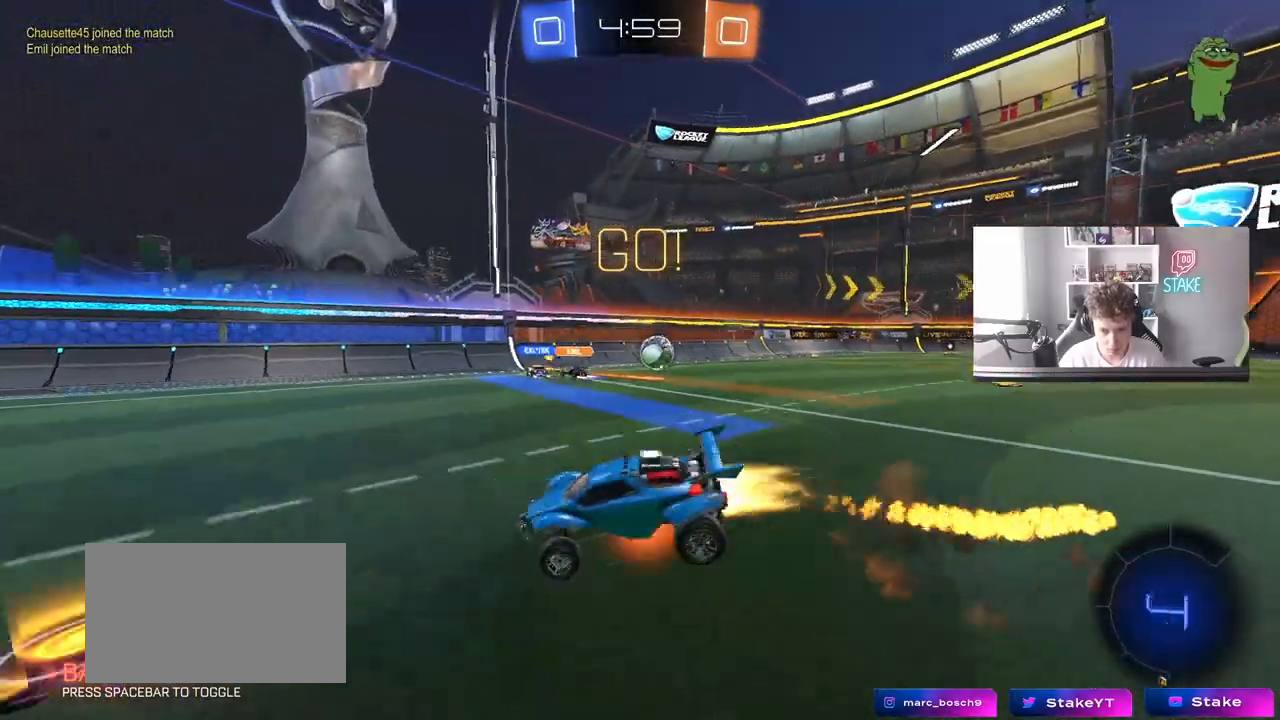
{"keys": ["a", "s", "shift"], "mouse": ["left"], "mouse_move": "still", "events": [[50, "s", "down"], [50, "w", "up"], [183, "mouse_right", "up"], [417, "s", "up"], [467, "s", "down"]]}
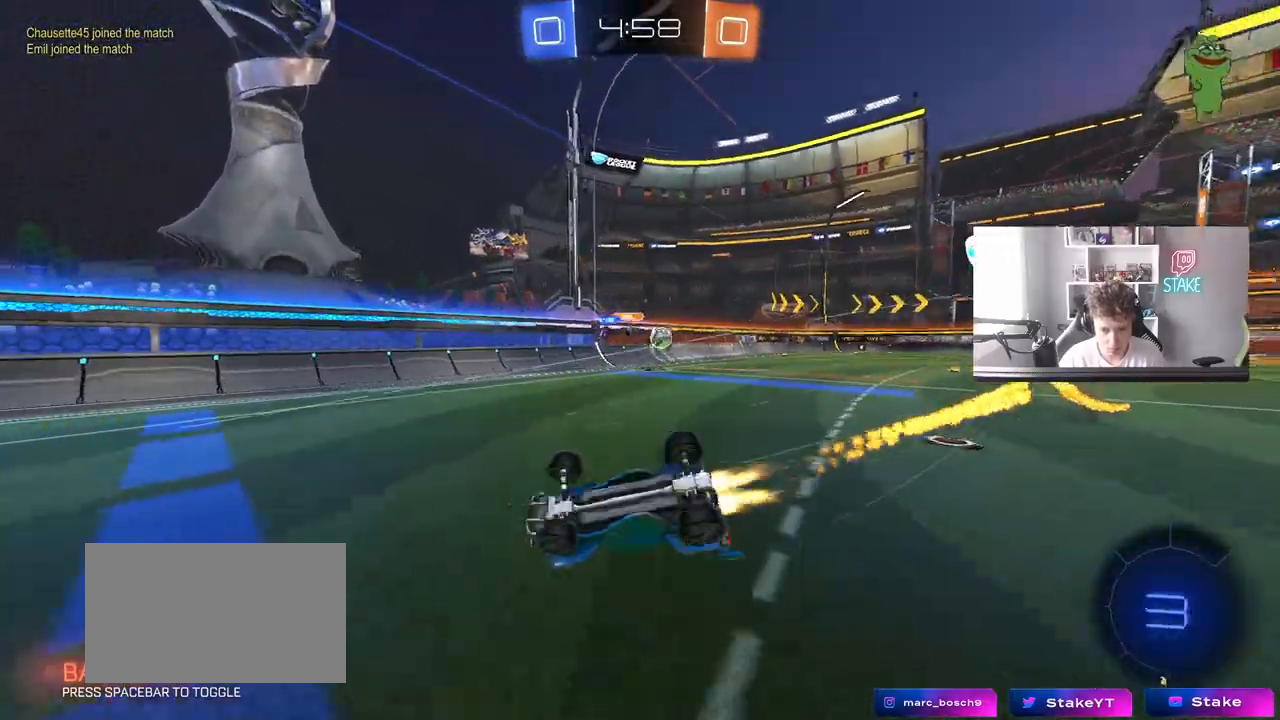
{"keys": ["w"], "mouse": [], "mouse_move": "still", "events": [[200, "mouse_left", "up"], [250, "shift", "up"], [300, "s", "up"], [300, "space", "down"], [333, "a", "up"], [483, "space", "up"], [483, "w", "down"]]}
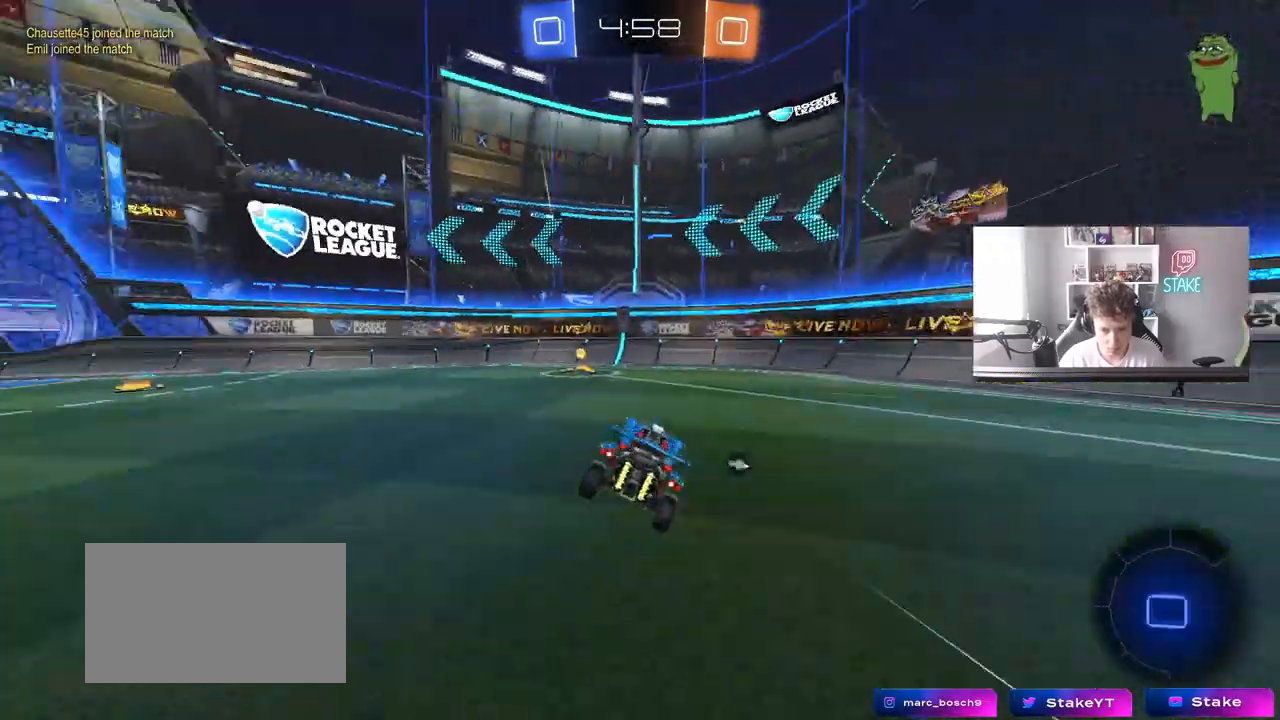
{"keys": ["a", "w"], "mouse": ["left"], "mouse_move": "still", "events": [[117, "a", "down"], [217, "a", "up"], [267, "a", "down"], [317, "space", "down"], [350, "shift", "down"], [450, "space", "up"], [500, "mouse_left", "down"], [500, "shift", "up"]]}
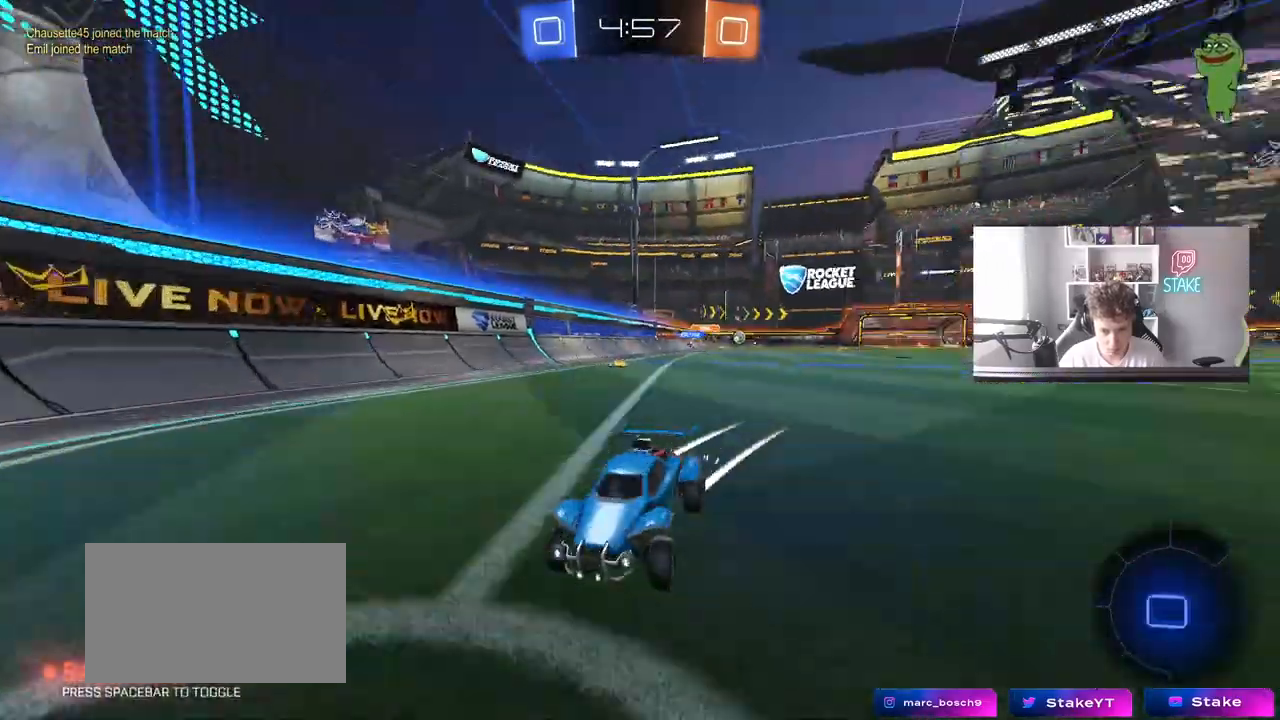
{"keys": ["a", "w"], "mouse": ["left"], "mouse_move": "still", "events": []}
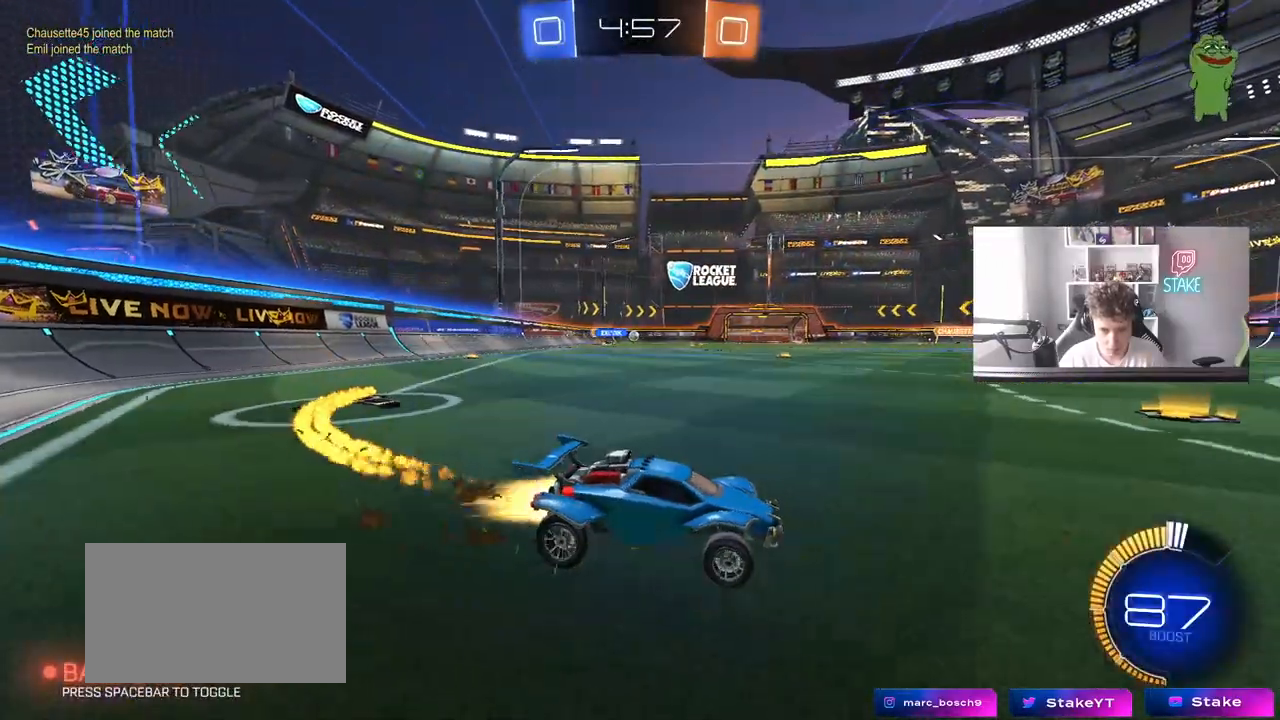
{"keys": ["w"], "mouse": [], "mouse_move": "still", "events": [[483, "a", "up"], [483, "mouse_left", "up"]]}
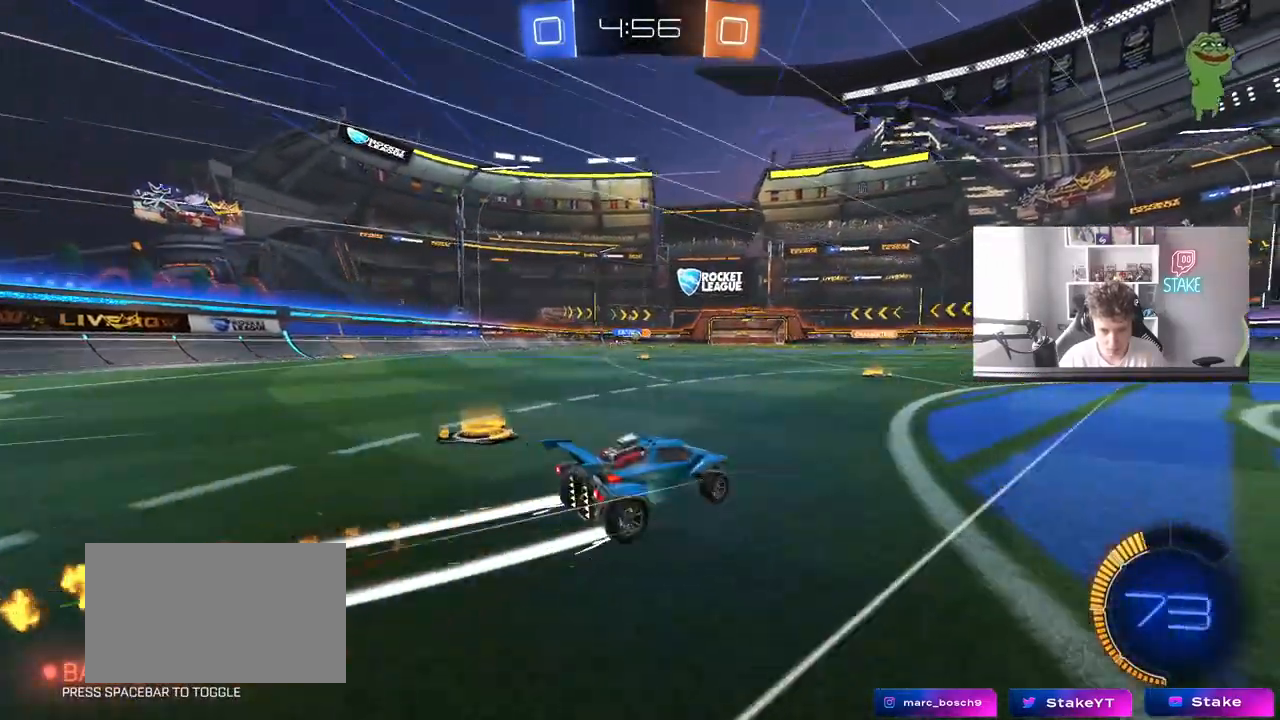
{"keys": ["a", "w"], "mouse": [], "mouse_move": "still", "events": [[267, "a", "down"], [400, "a", "up"], [500, "a", "down"]]}
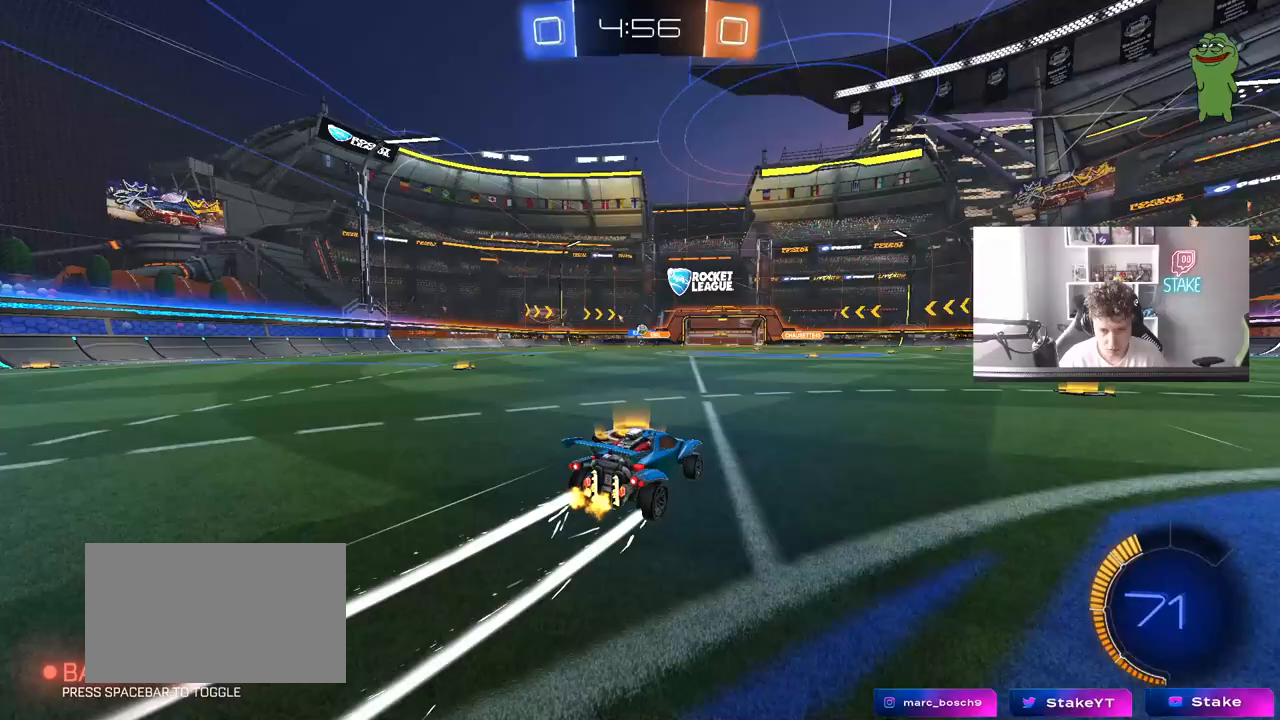
{"keys": ["a", "w"], "mouse": [], "mouse_move": "still", "events": [[83, "shift", "down"], [233, "shift", "up"]]}